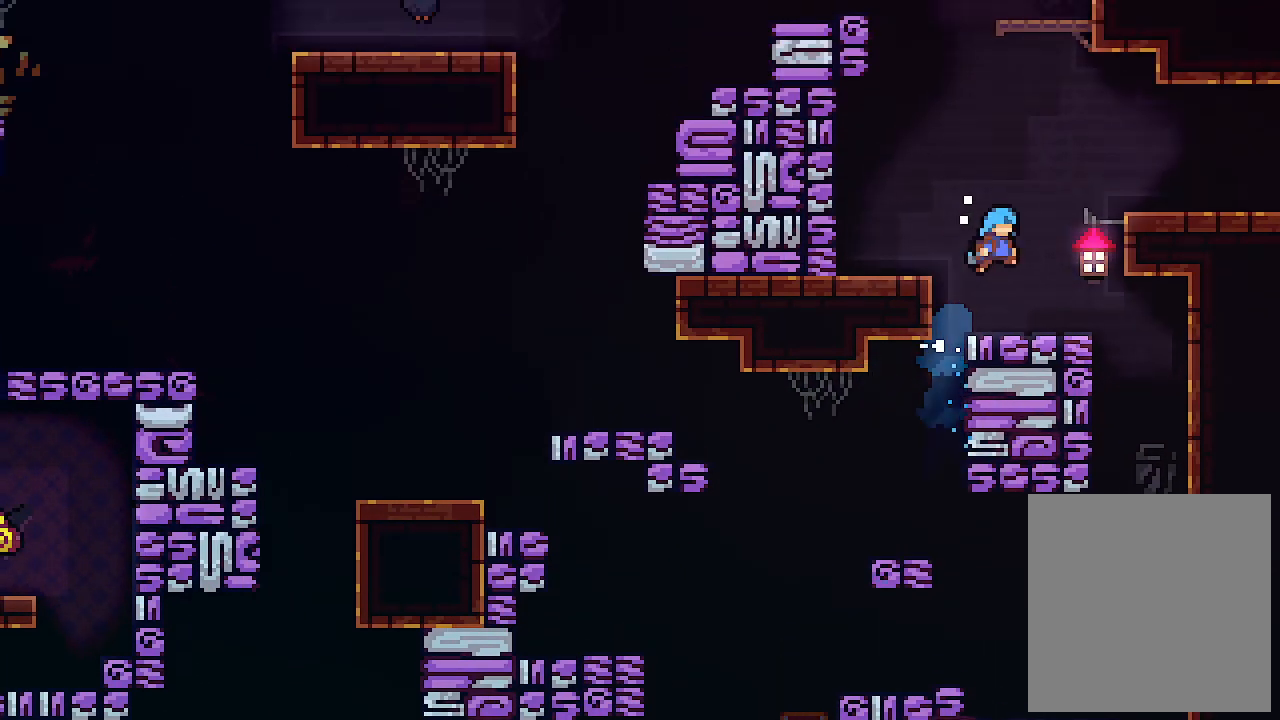
Gameplay with keyboard; each line is a JSON object with the keys held at the frame after it. "events" lists presses ("down") and releases ("up") of "c", "down", "left", "right", "s", "shift", "up", "x" and "z" between this image and that frame as [ms after this image, input, new state], when the widget could be followed in between. No other keys are recorded. Mouse input is not recorded.
{"keys": ["c", "right", "up", "z"], "events": [[67, "right", "up"], [200, "up", "down"], [233, "z", "down"], [400, "right", "down"], [433, "c", "down"]]}
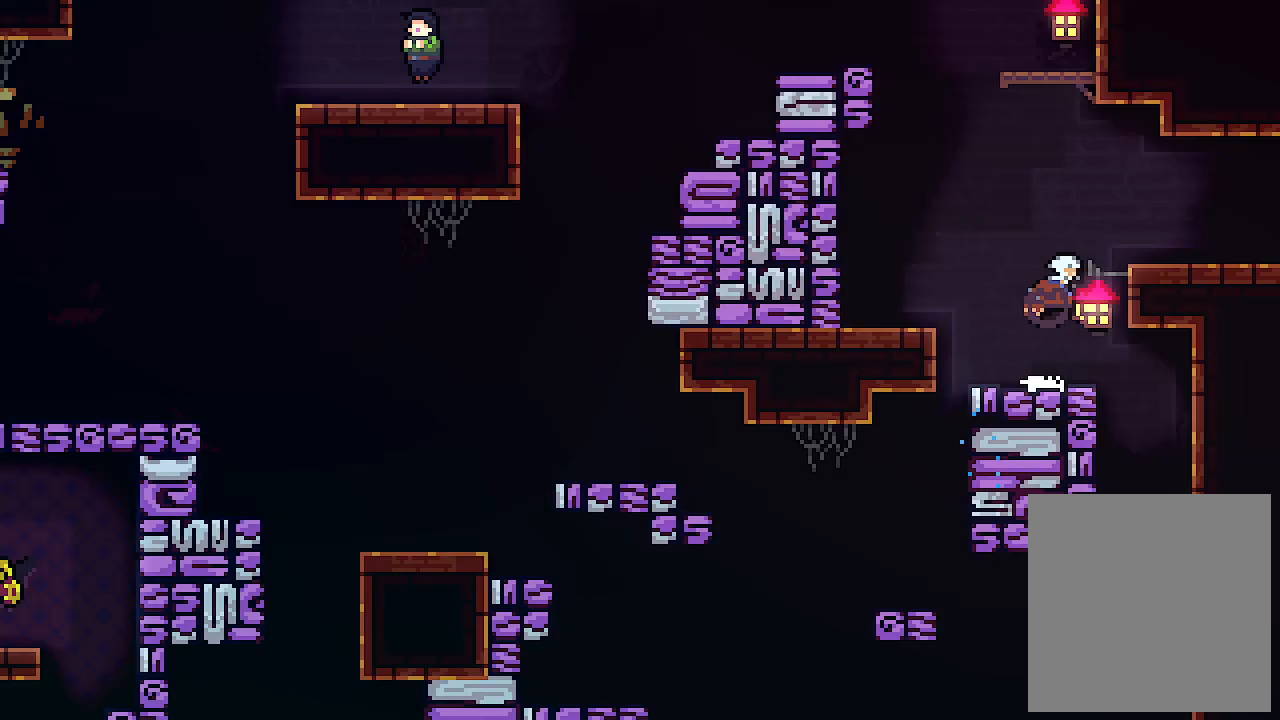
{"keys": ["right"], "events": [[33, "z", "up"], [67, "c", "up"], [100, "up", "up"]]}
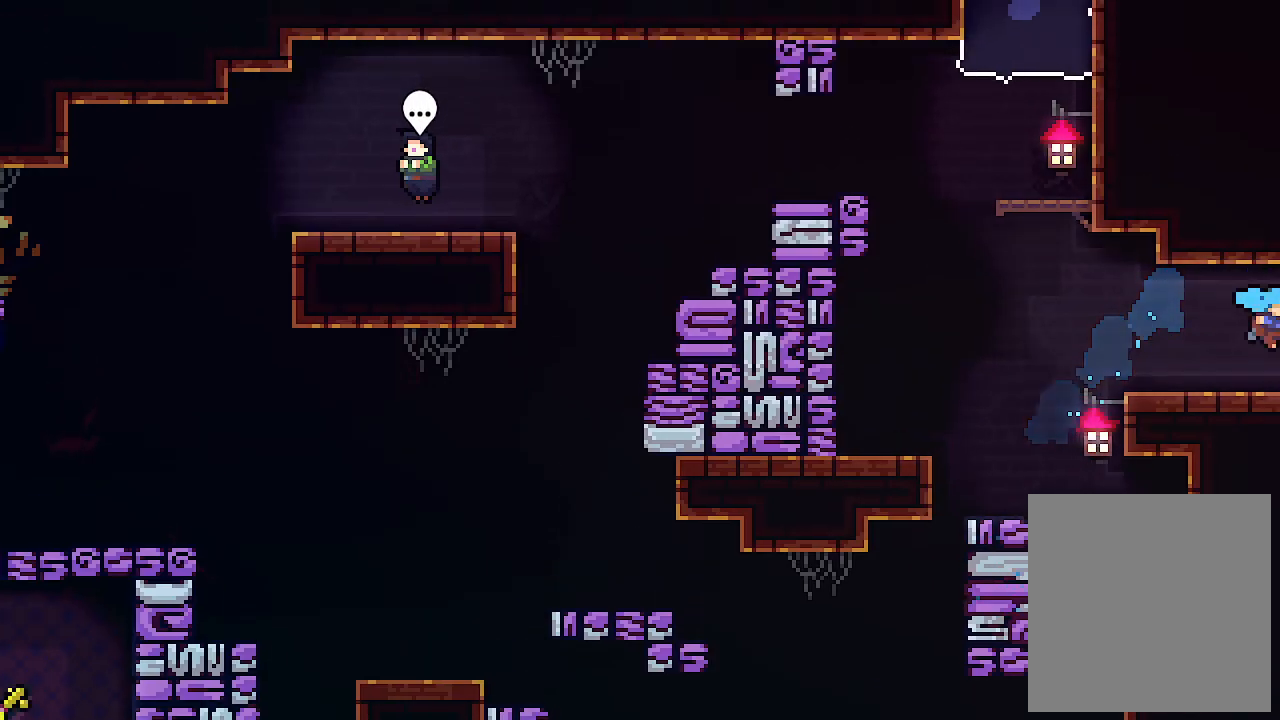
{"keys": ["right"], "events": []}
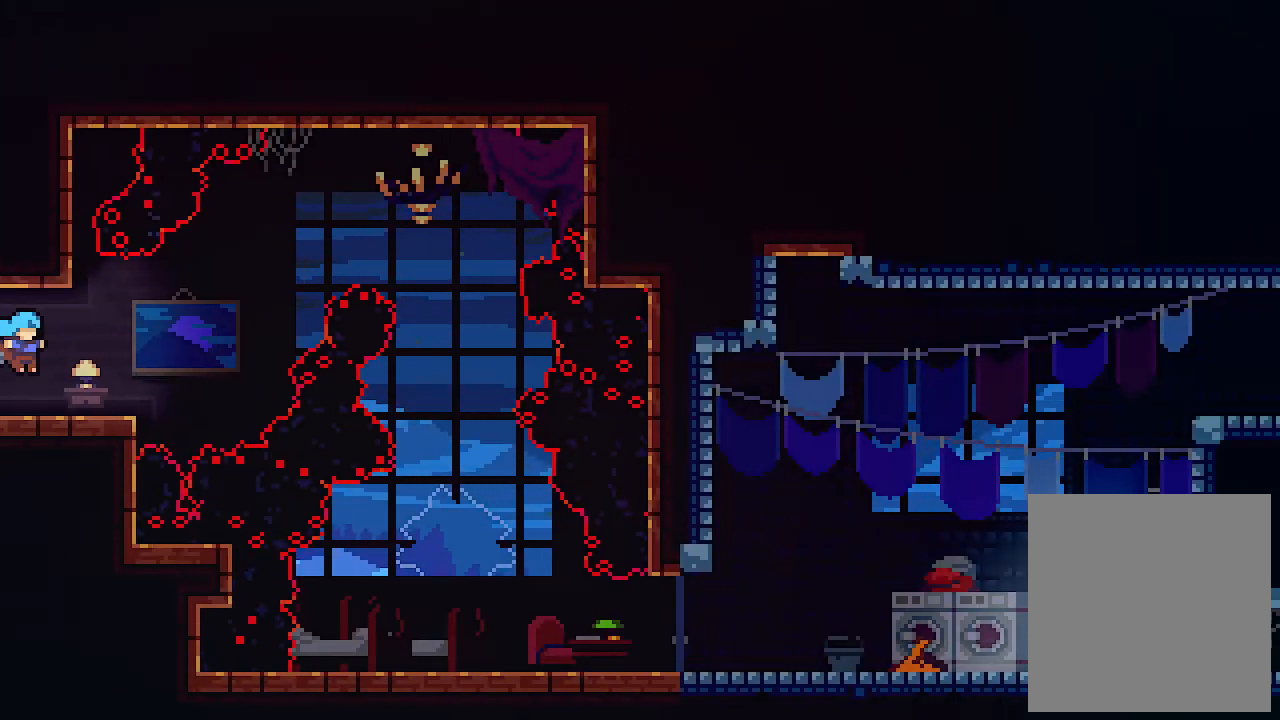
{"keys": [], "events": [[100, "right", "up"]]}
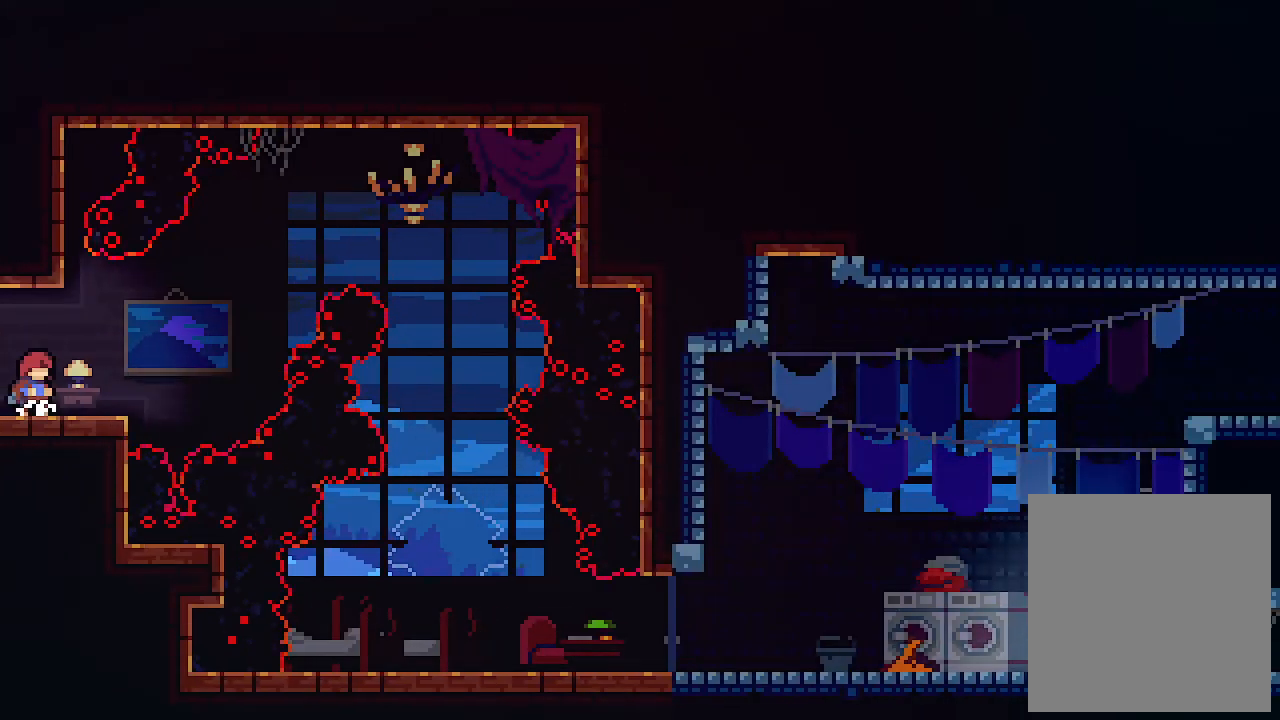
{"keys": ["right", "up"], "events": [[267, "right", "down"], [500, "up", "down"]]}
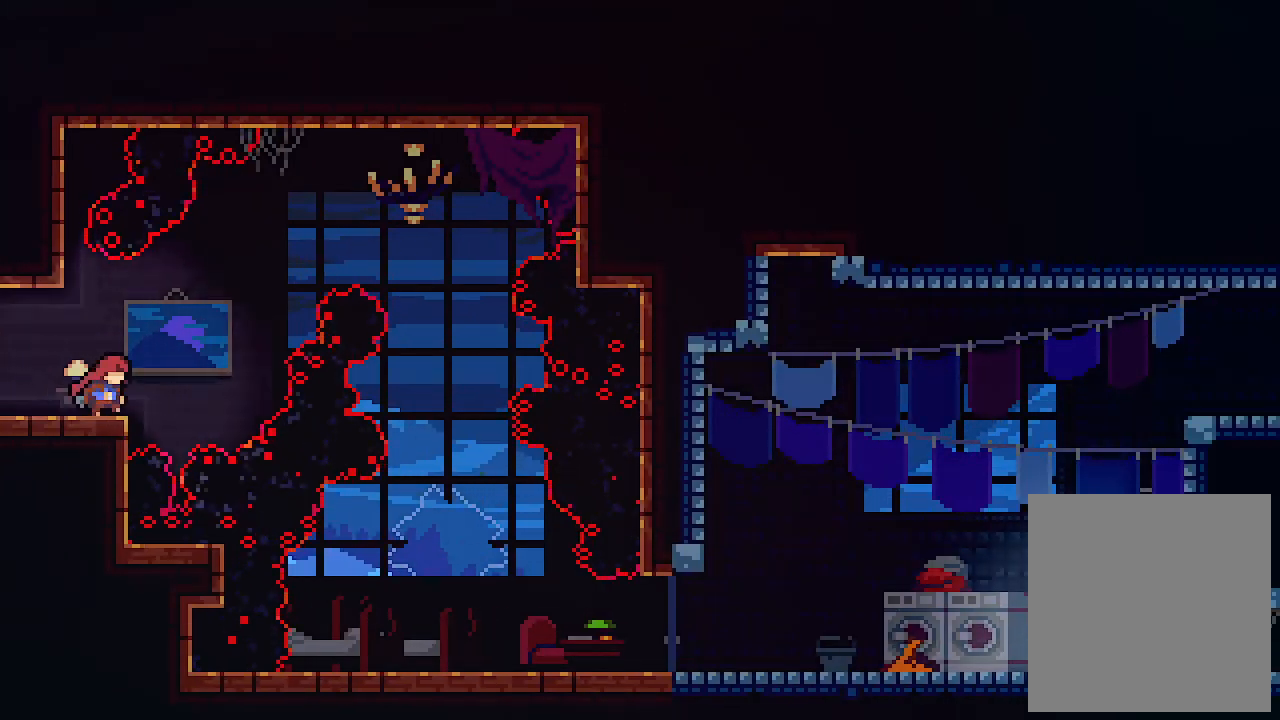
{"keys": ["right", "up"], "events": [[67, "z", "down"], [267, "z", "up"], [333, "c", "down"], [467, "c", "up"]]}
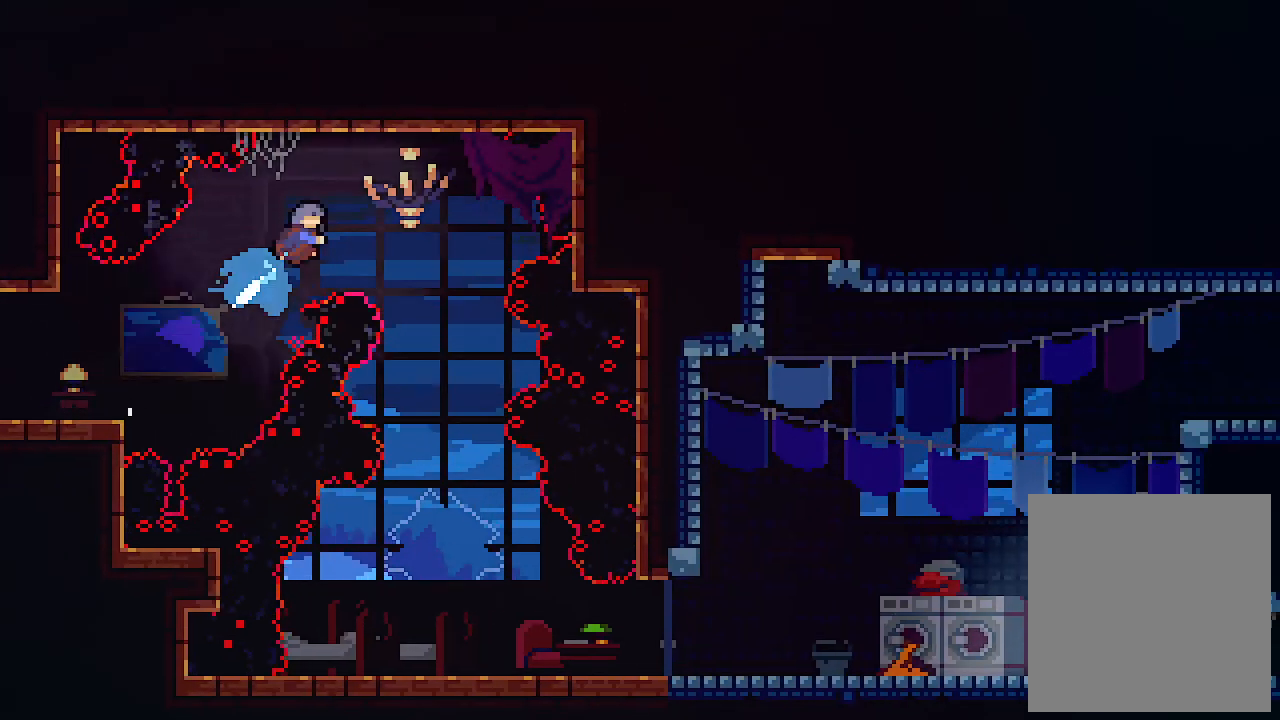
{"keys": [], "events": [[67, "up", "up"], [233, "right", "up"]]}
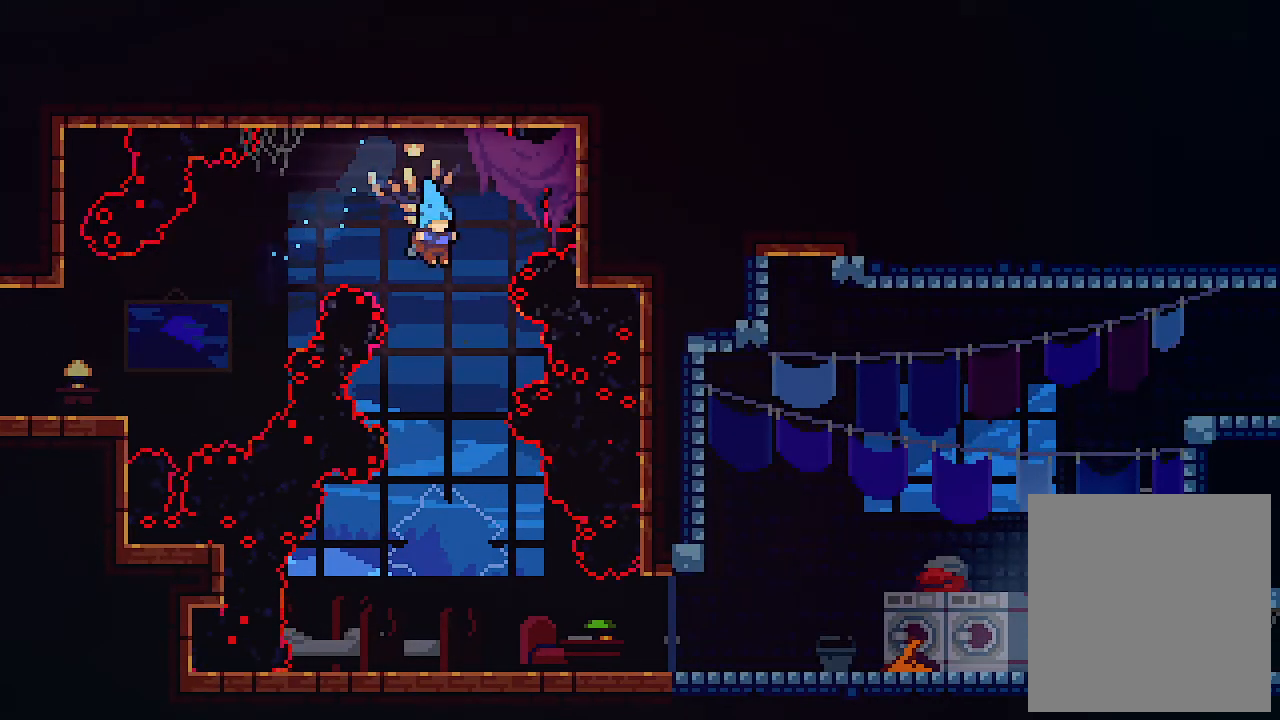
{"keys": ["right"], "events": [[500, "right", "down"]]}
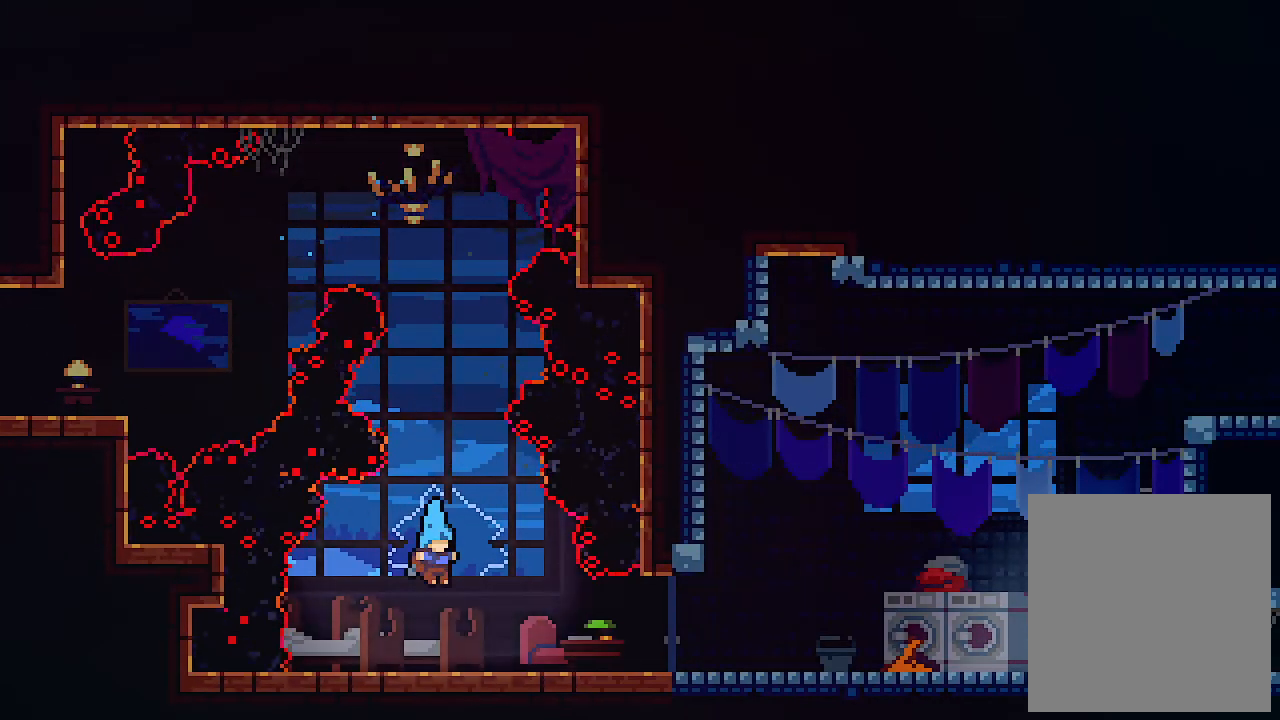
{"keys": ["right"], "events": [[267, "c", "down"], [467, "c", "up"]]}
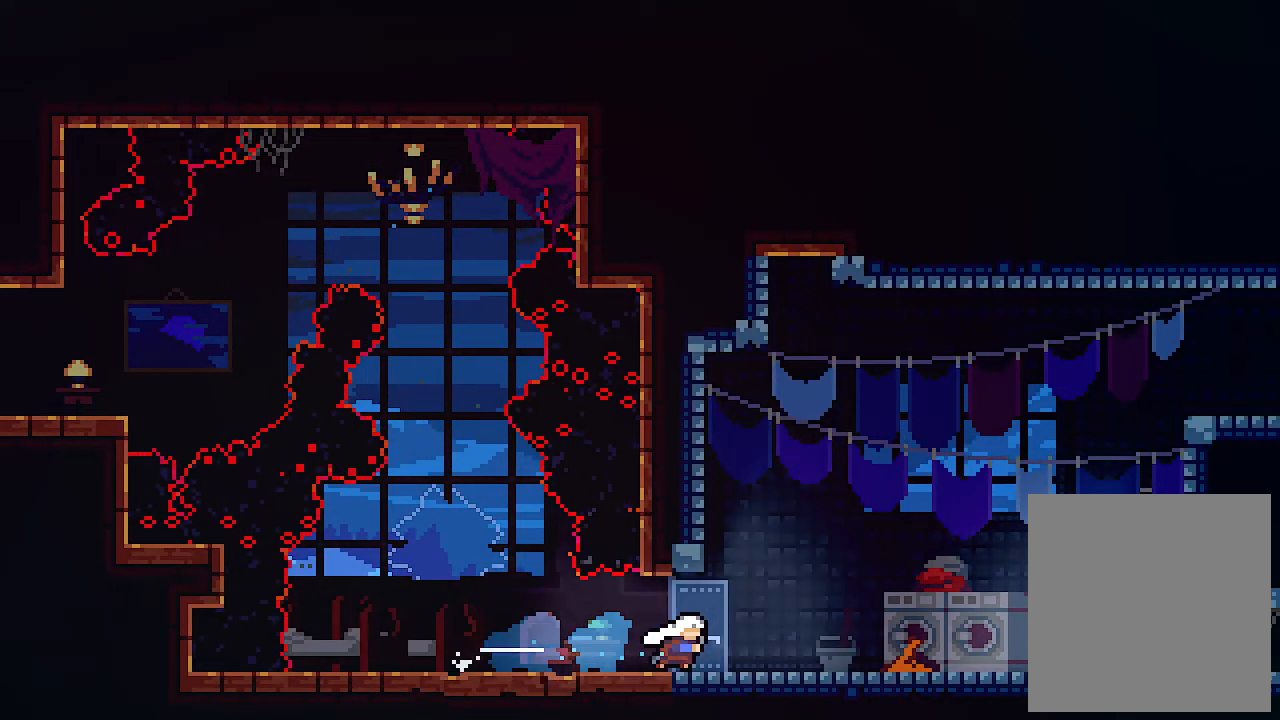
{"keys": ["right"], "events": []}
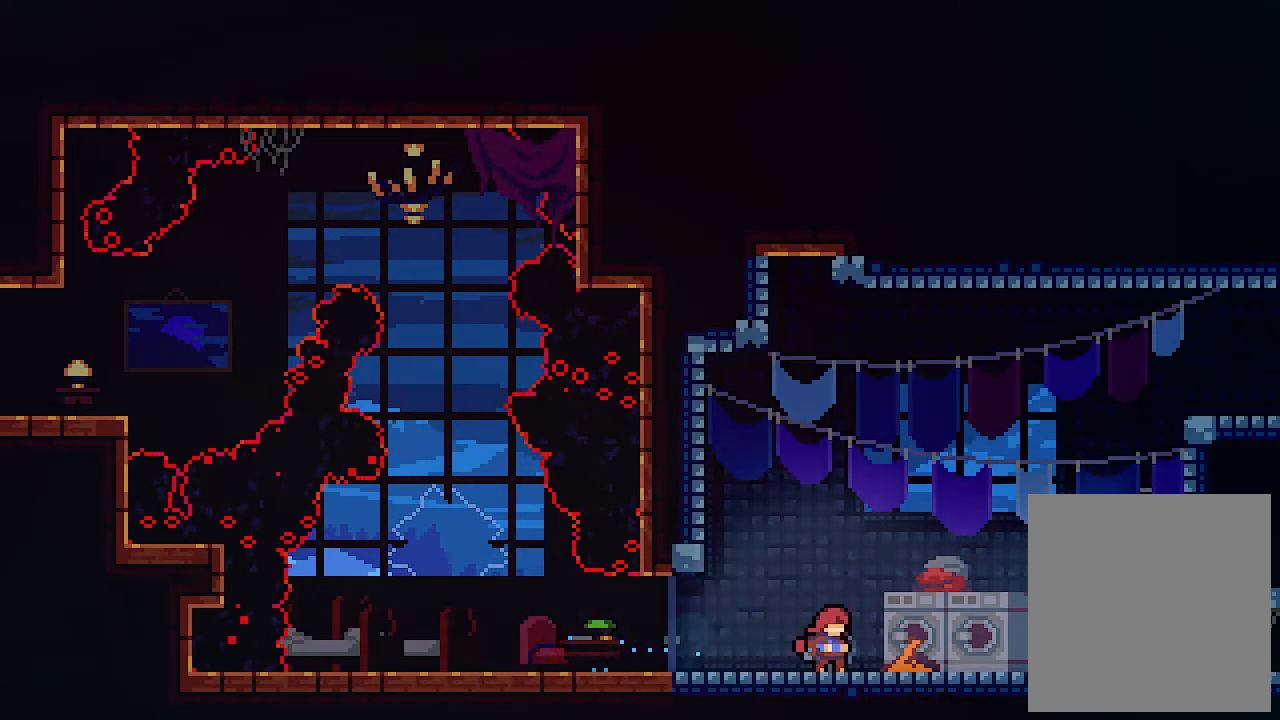
{"keys": ["shift"], "events": [[433, "right", "up"], [433, "shift", "down"]]}
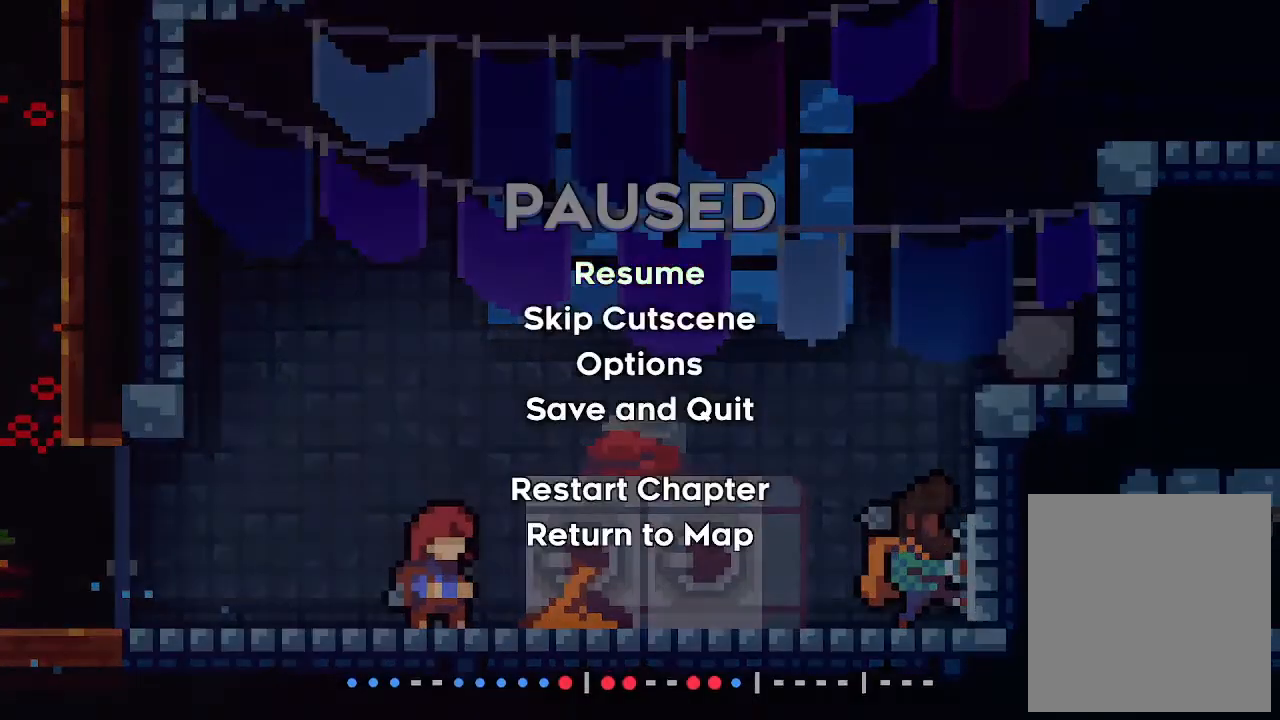
{"keys": ["right"], "events": [[100, "down", "down"], [100, "shift", "up"], [233, "c", "down"], [233, "down", "up"], [367, "right", "down"], [400, "c", "up"]]}
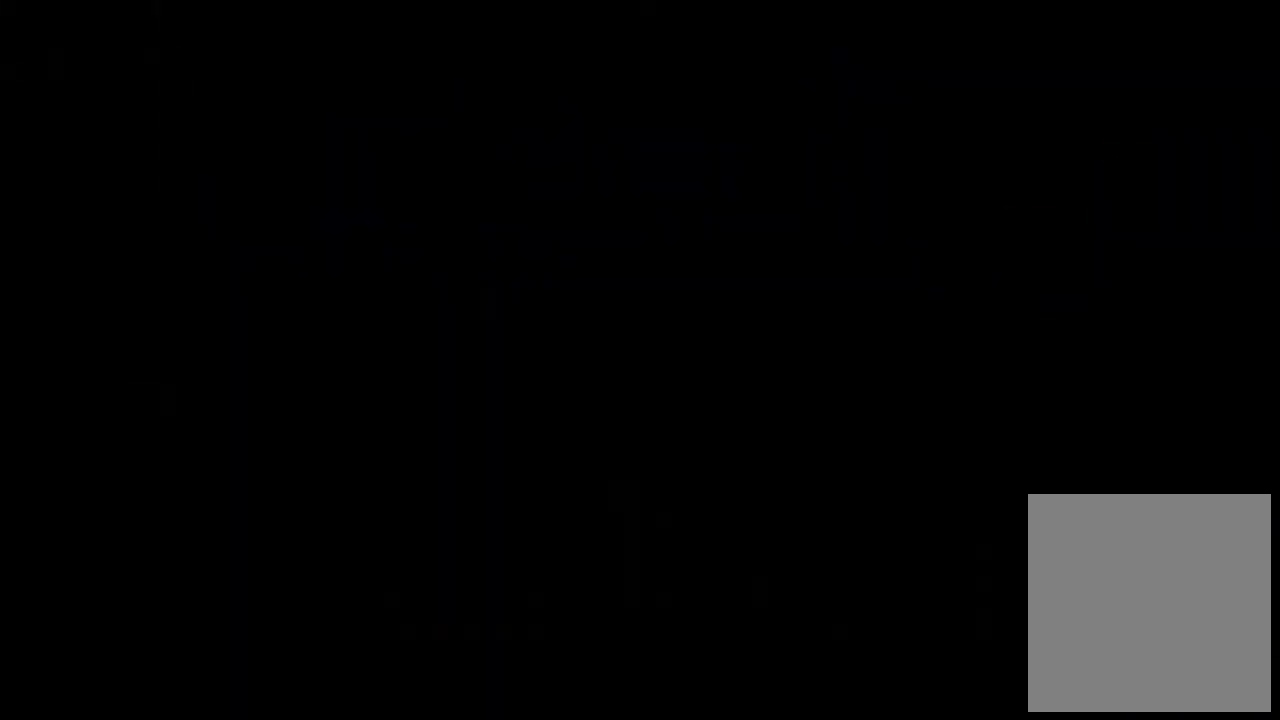
{"keys": ["right", "up"], "events": [[433, "up", "down"]]}
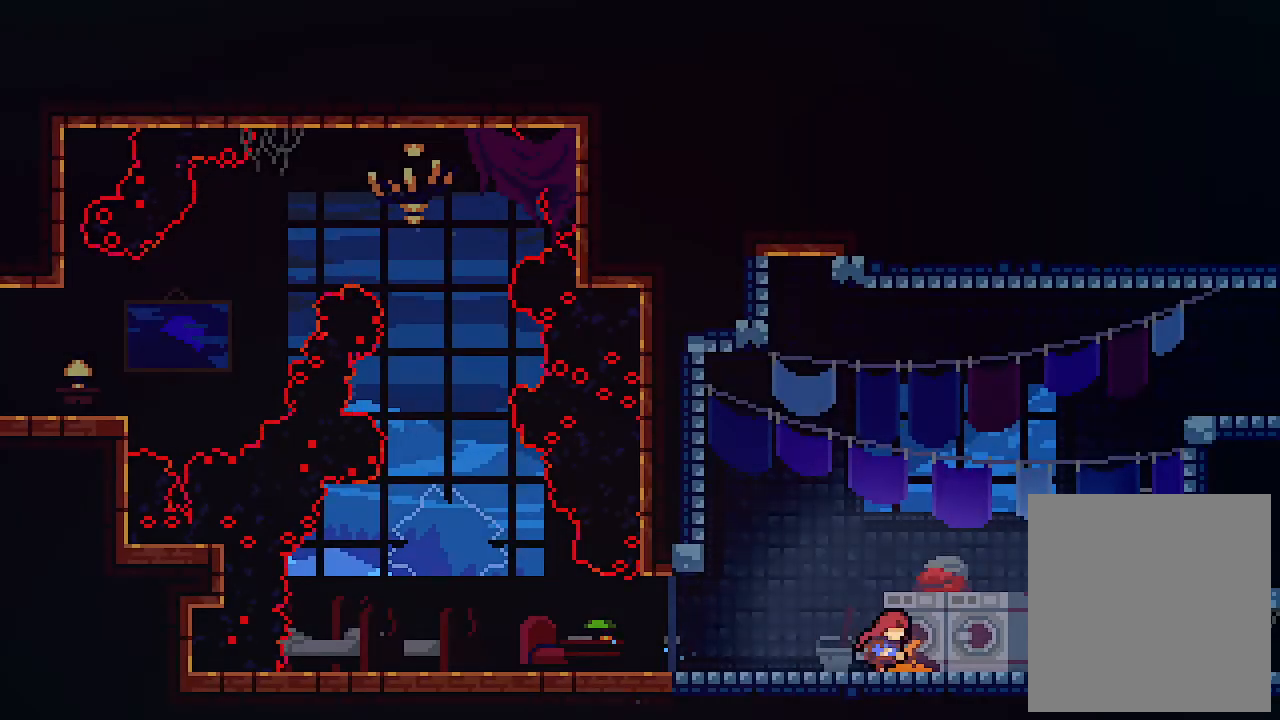
{"keys": ["c", "right", "up"], "events": [[33, "z", "down"], [300, "c", "down"], [400, "z", "up"]]}
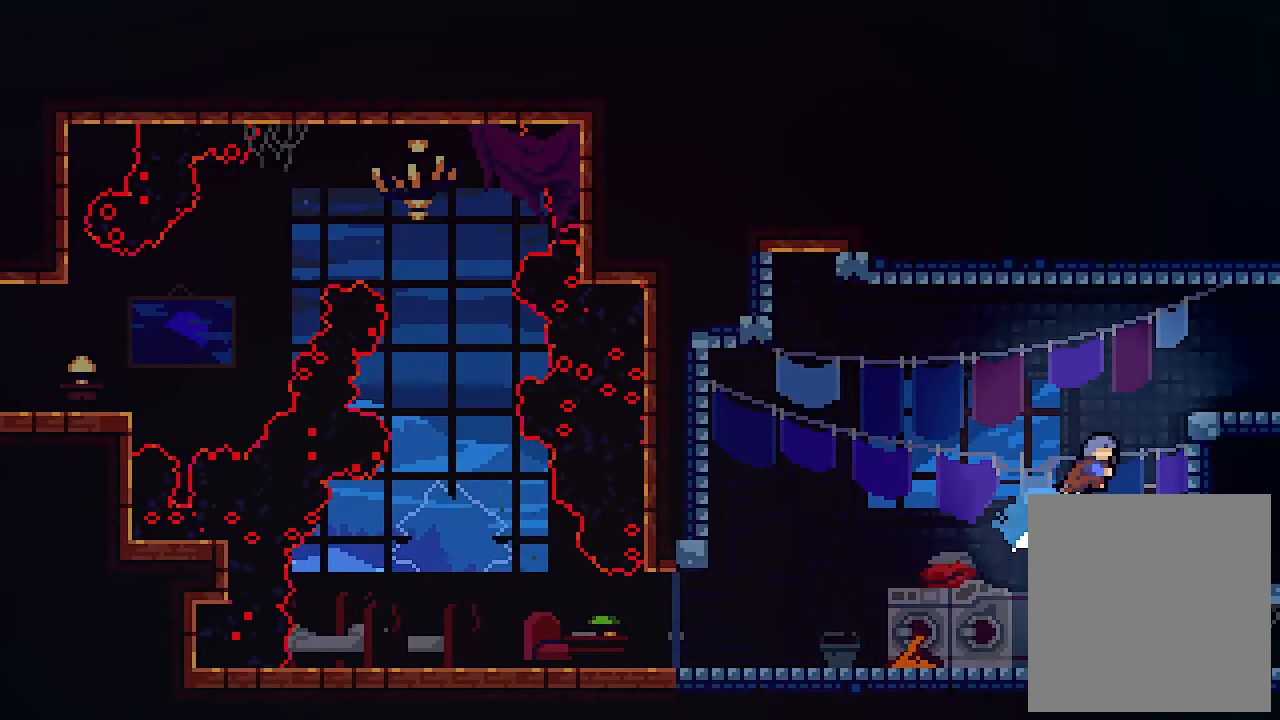
{"keys": ["right"], "events": [[100, "c", "up"], [167, "up", "up"], [233, "z", "down"], [367, "z", "up"]]}
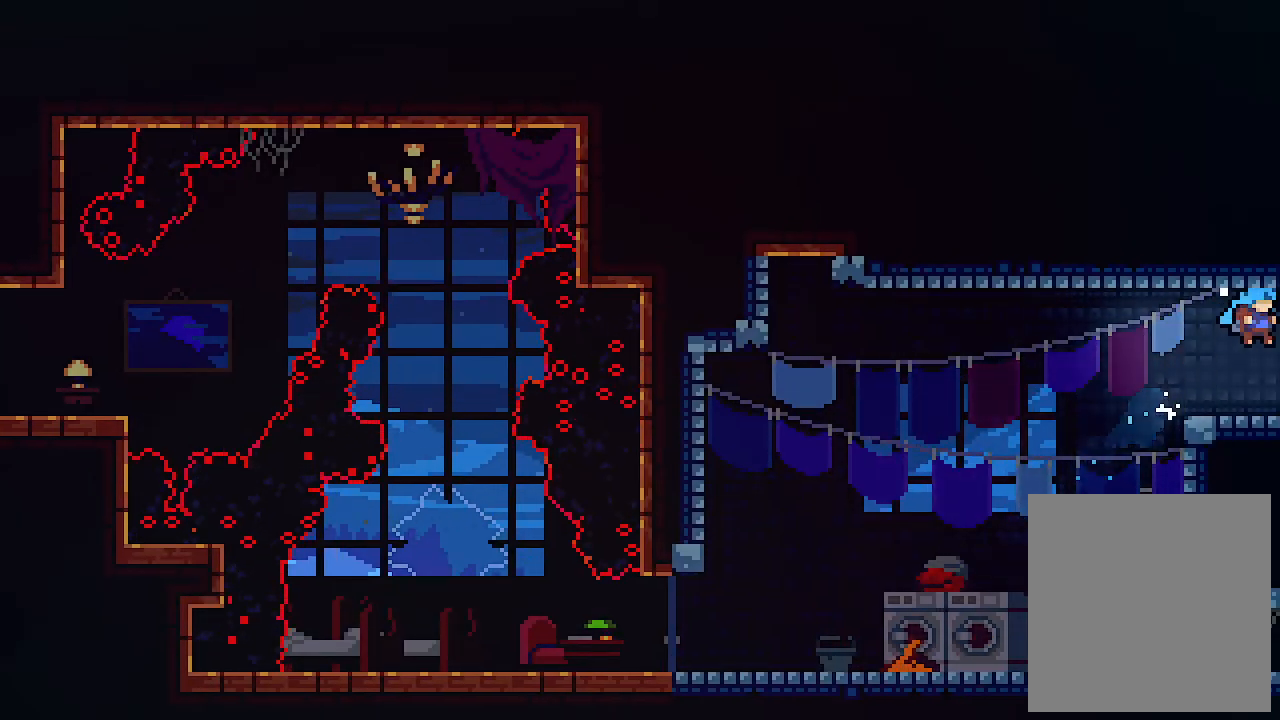
{"keys": ["c", "left"], "events": [[200, "right", "up"], [233, "left", "down"], [367, "c", "down"]]}
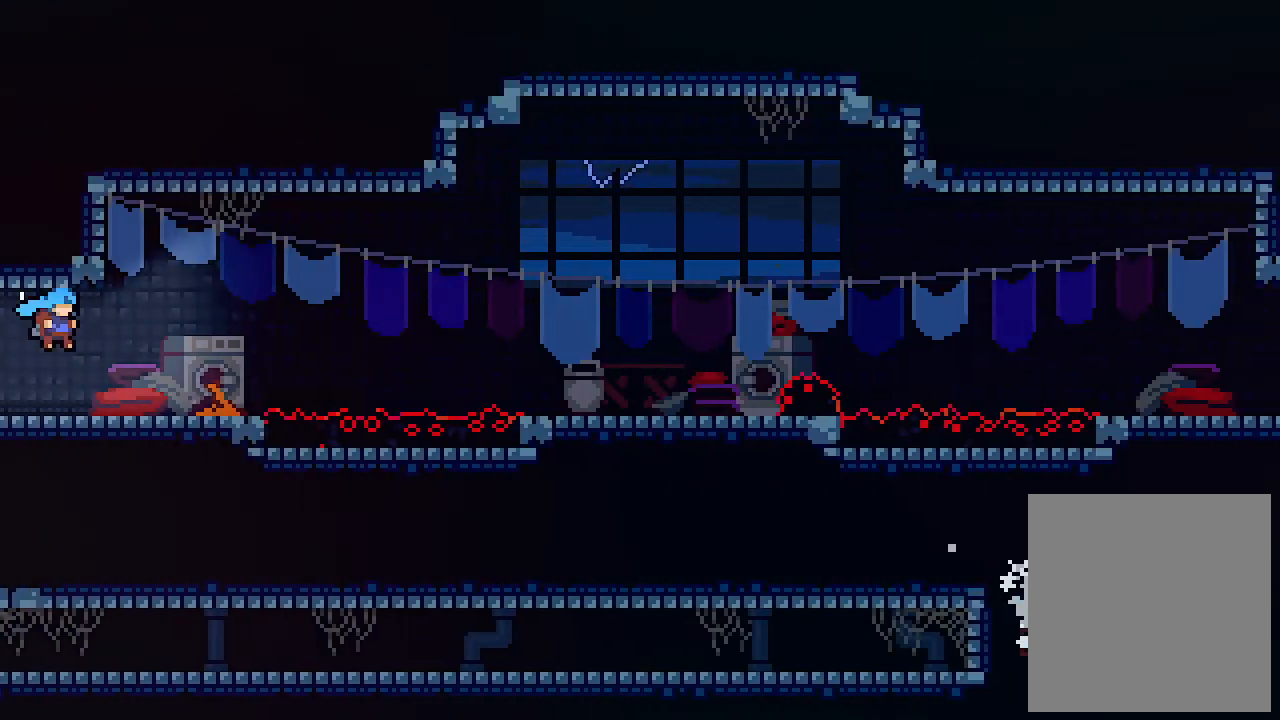
{"keys": ["left"], "events": [[67, "c", "up"], [200, "c", "down"], [333, "c", "up"]]}
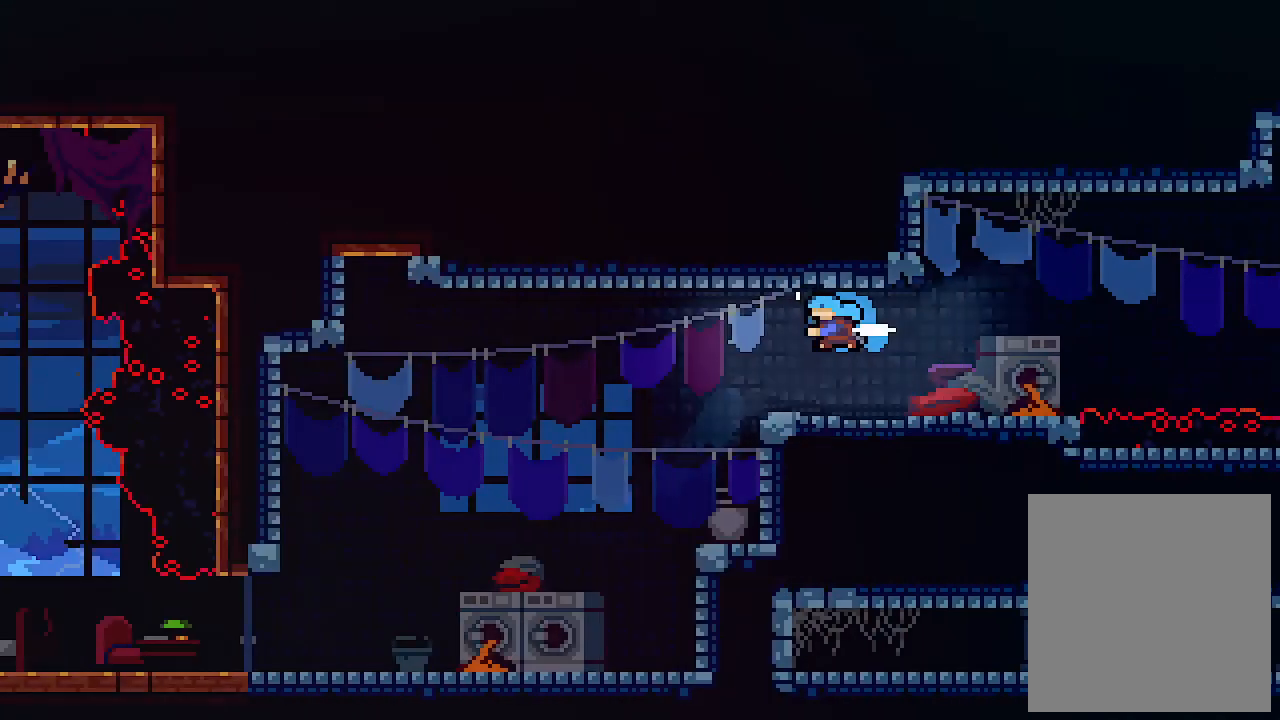
{"keys": ["left"], "events": []}
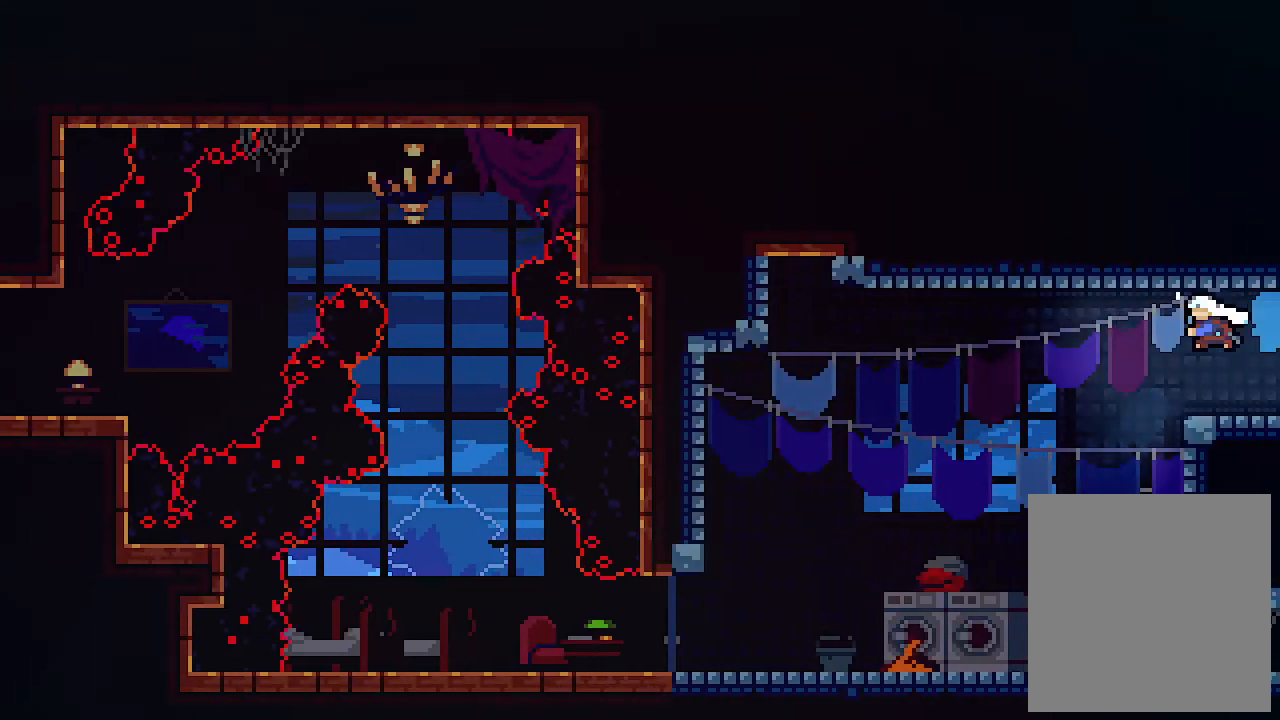
{"keys": ["left"], "events": []}
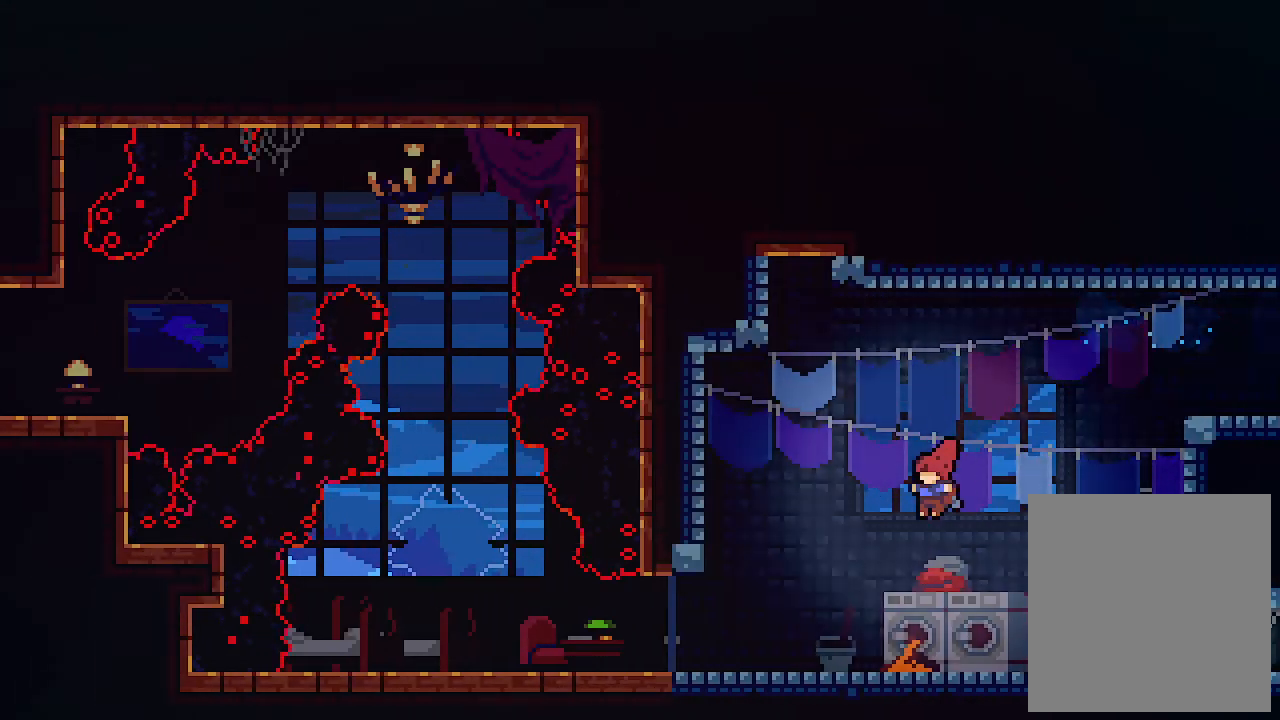
{"keys": [], "events": [[167, "left", "up"]]}
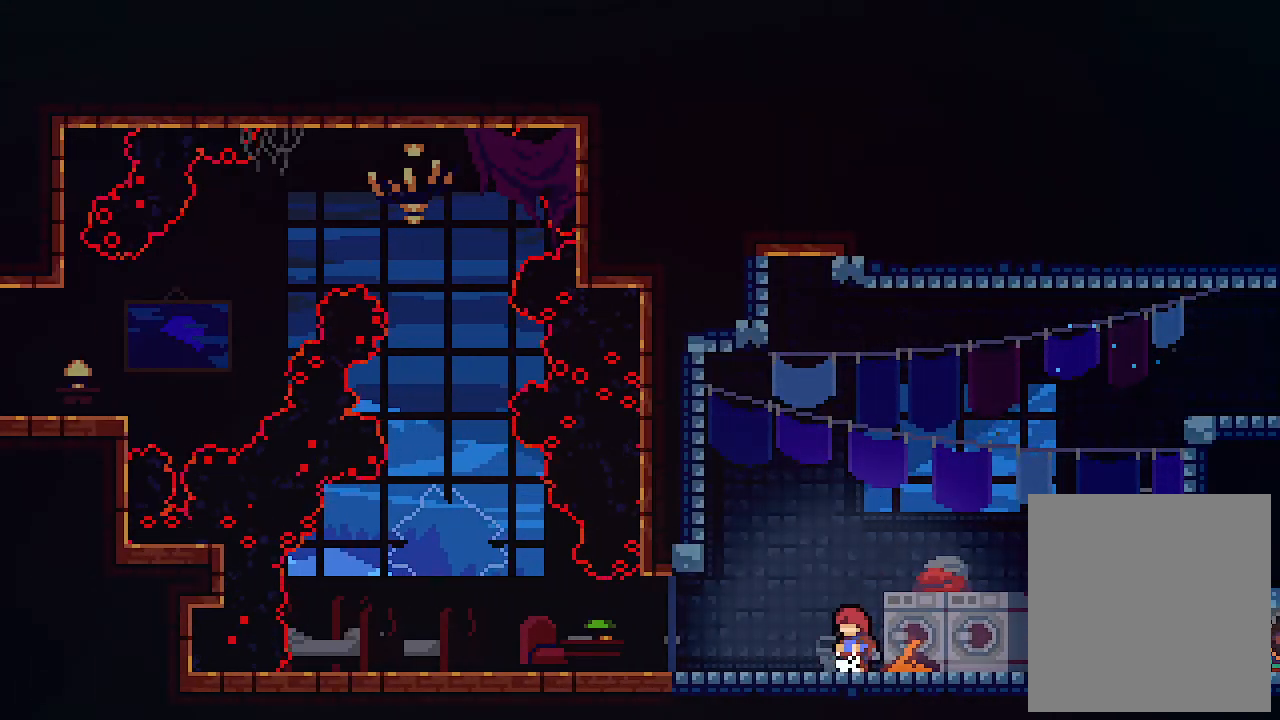
{"keys": ["left", "z"], "events": [[33, "left", "down"], [33, "z", "down"], [367, "z", "up"], [433, "z", "down"]]}
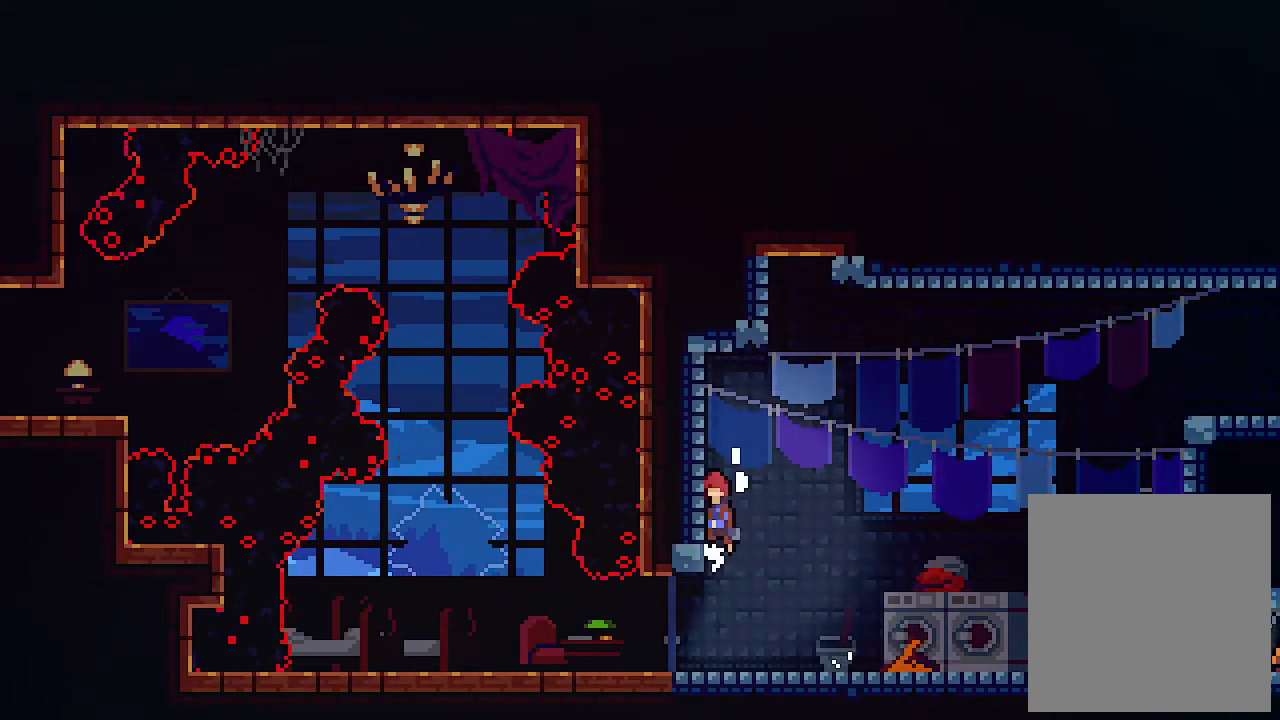
{"keys": ["up", "z"], "events": [[100, "z", "up"], [200, "right", "down"], [233, "left", "up"], [300, "z", "down"], [333, "up", "down"], [433, "right", "up"]]}
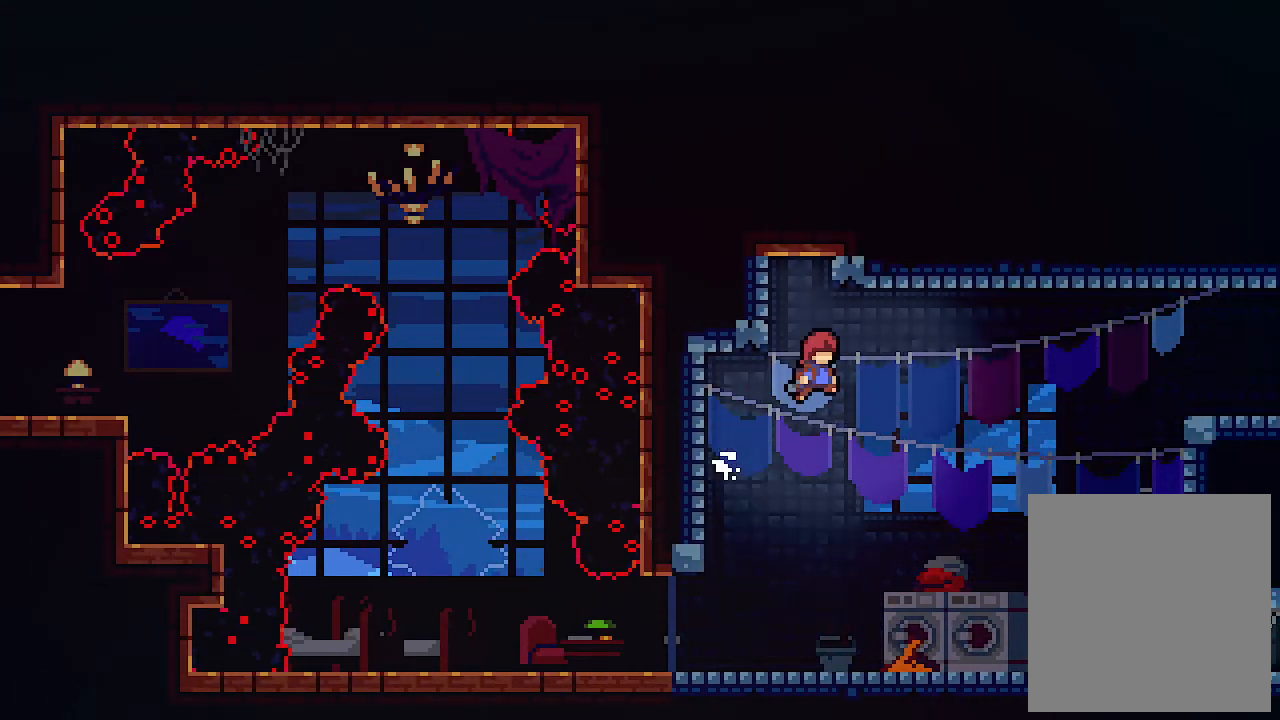
{"keys": ["up"], "events": [[133, "c", "down"], [200, "z", "up"], [267, "c", "up"]]}
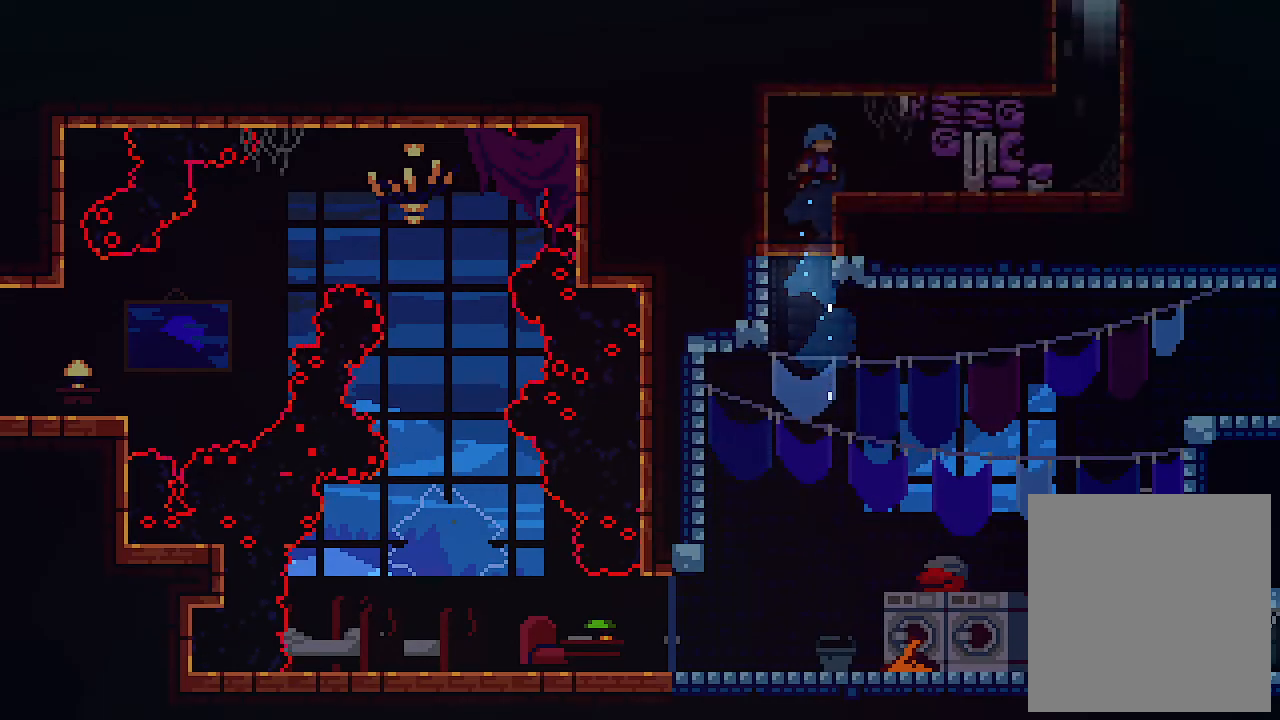
{"keys": [], "events": [[400, "up", "up"]]}
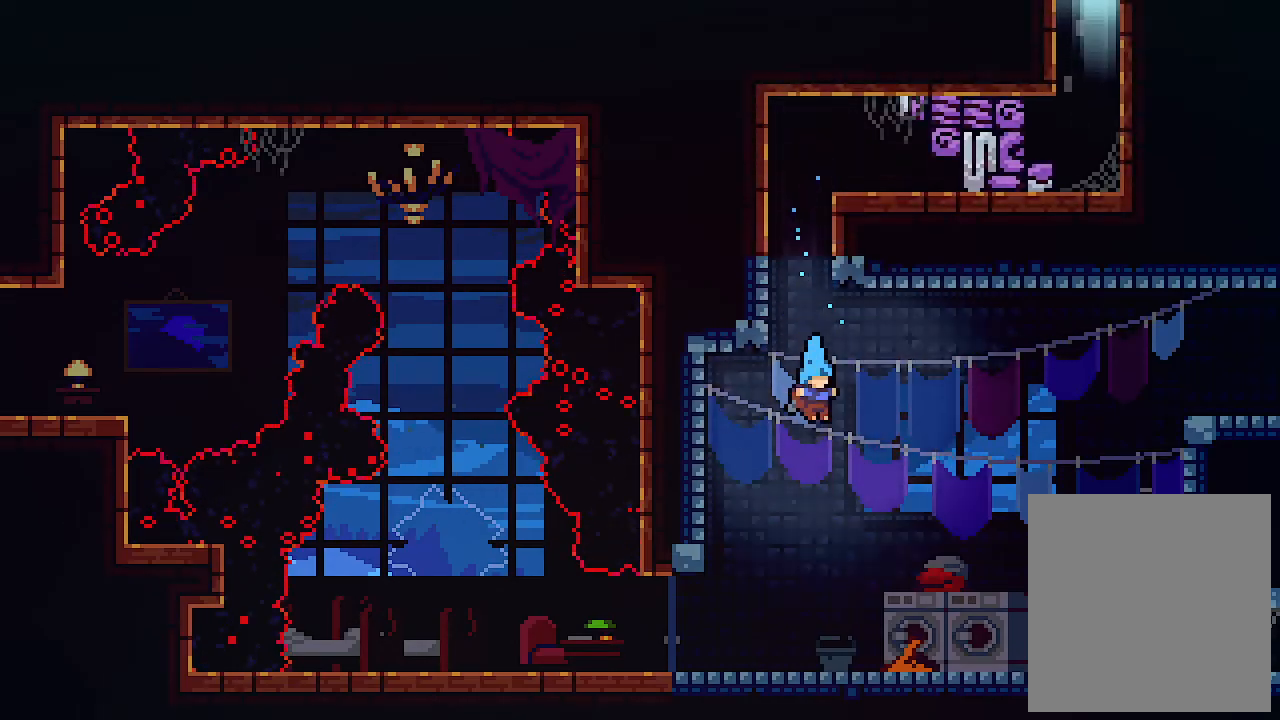
{"keys": [], "events": []}
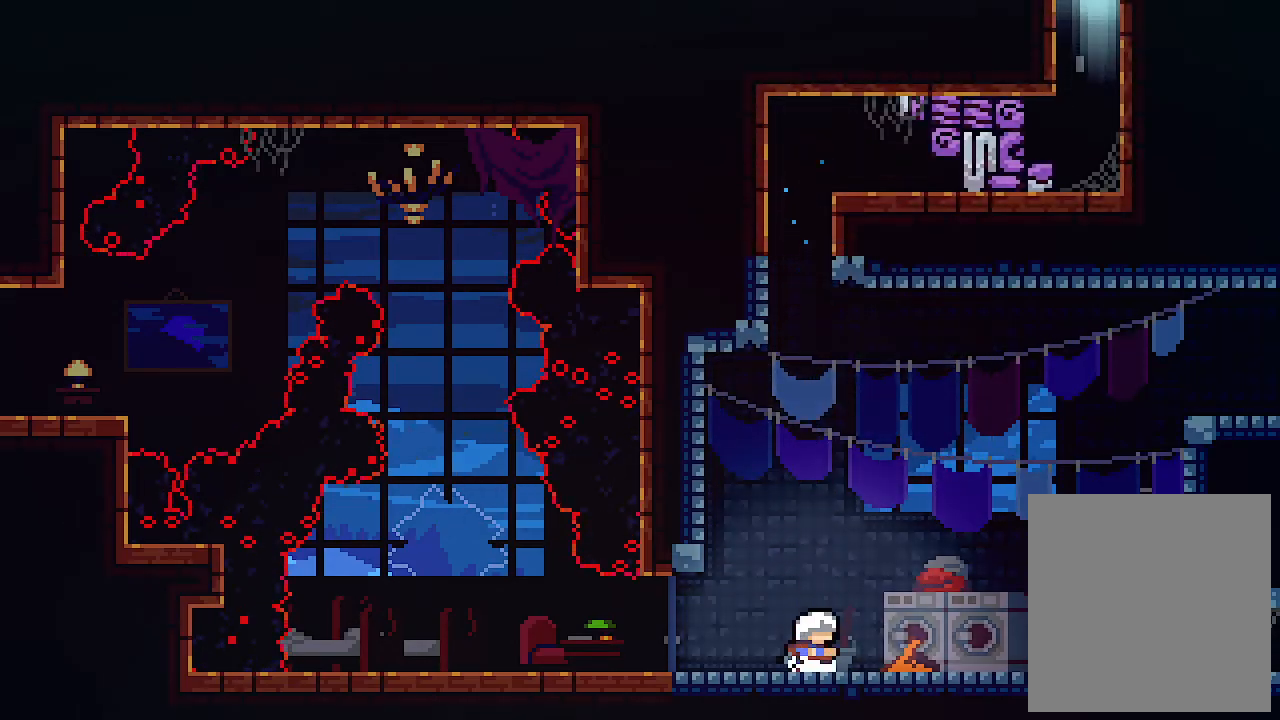
{"keys": ["left", "z"], "events": [[200, "left", "down"], [200, "z", "down"]]}
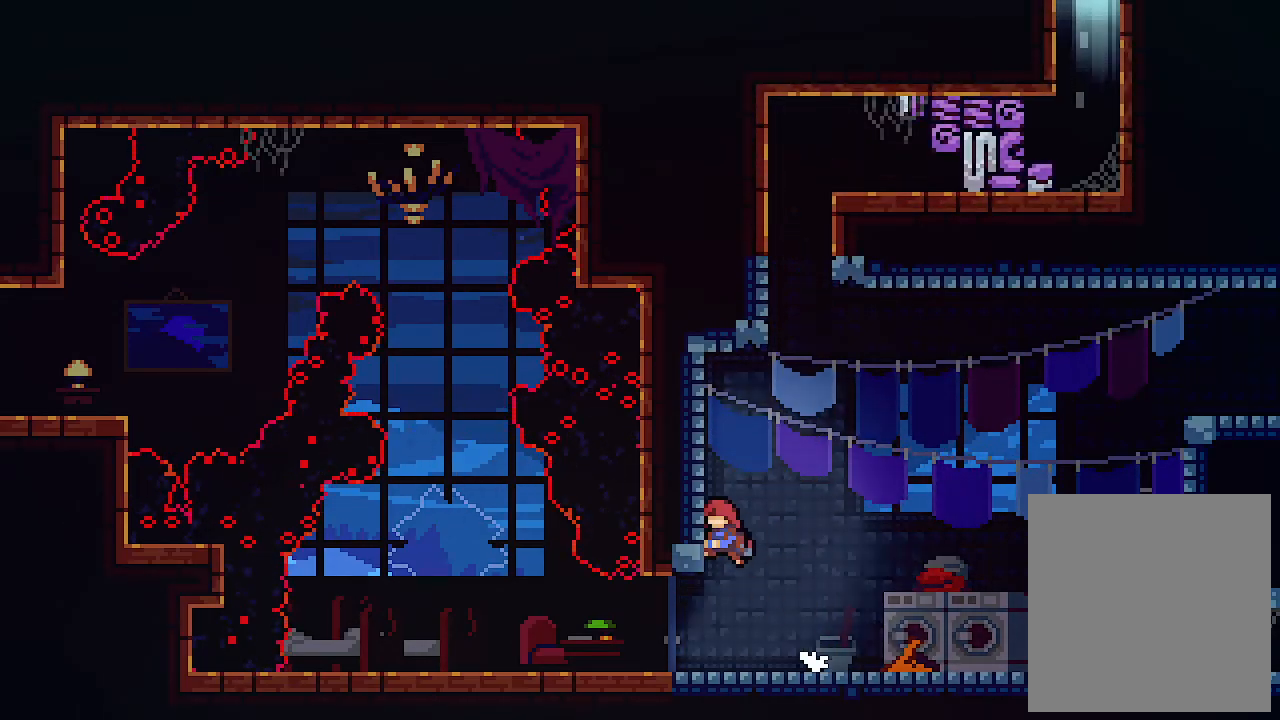
{"keys": ["c", "left", "up", "z"], "events": [[100, "z", "up"], [133, "right", "down"], [133, "z", "down"], [167, "left", "up"], [233, "up", "down"], [333, "right", "up"], [500, "c", "down"], [500, "left", "down"]]}
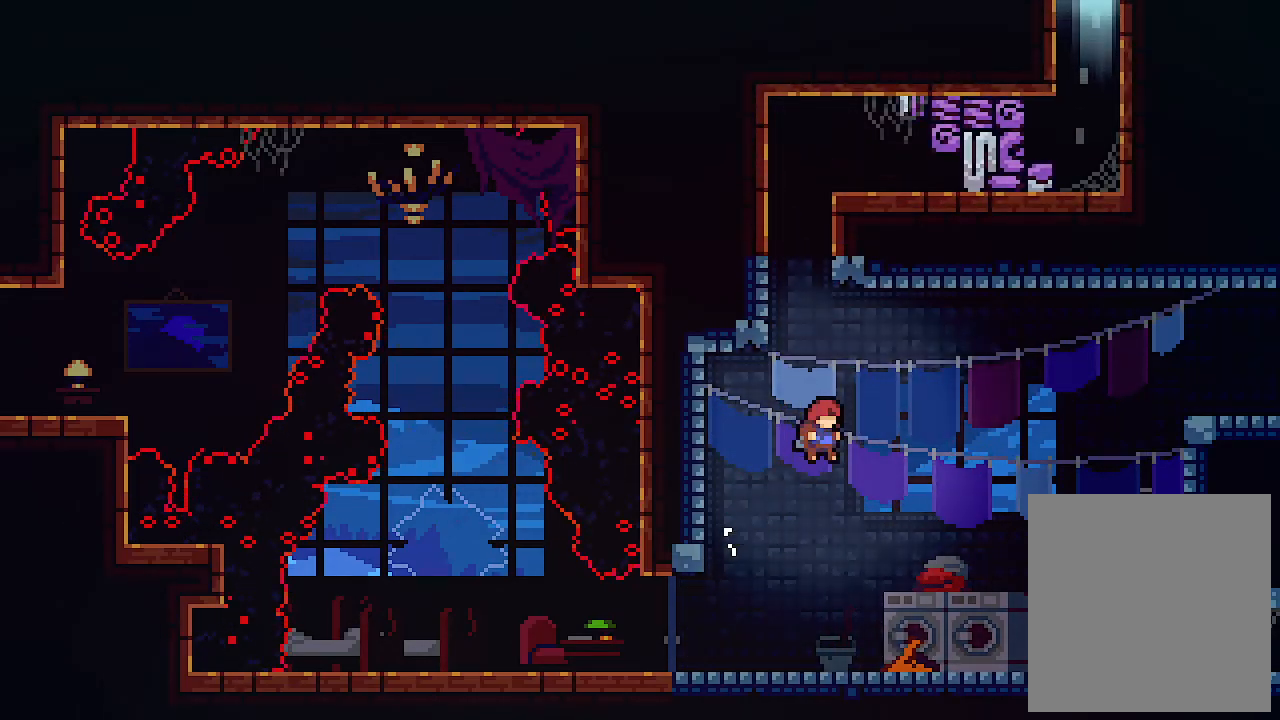
{"keys": ["left", "up"], "events": [[100, "z", "up"], [133, "left", "up"], [233, "c", "up"], [467, "left", "down"]]}
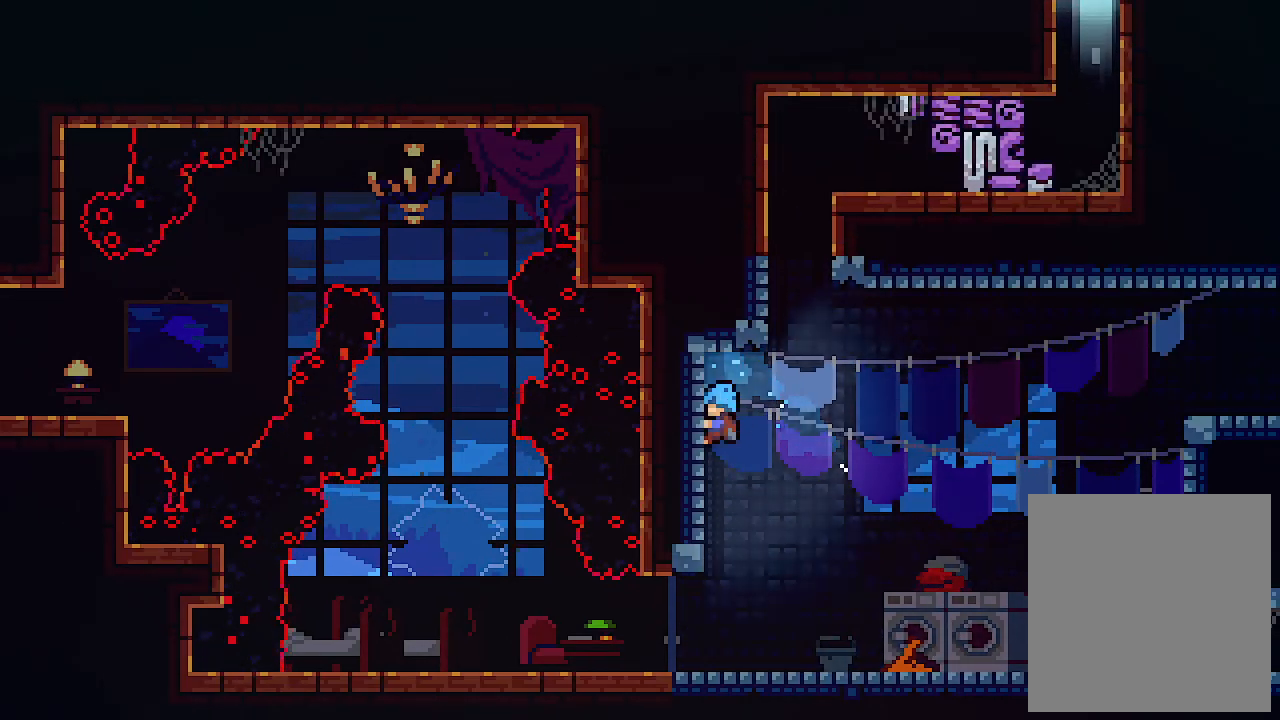
{"keys": ["up", "z"], "events": [[33, "up", "up"], [167, "right", "down"], [167, "z", "down"], [267, "left", "up"], [367, "up", "down"], [400, "right", "up"]]}
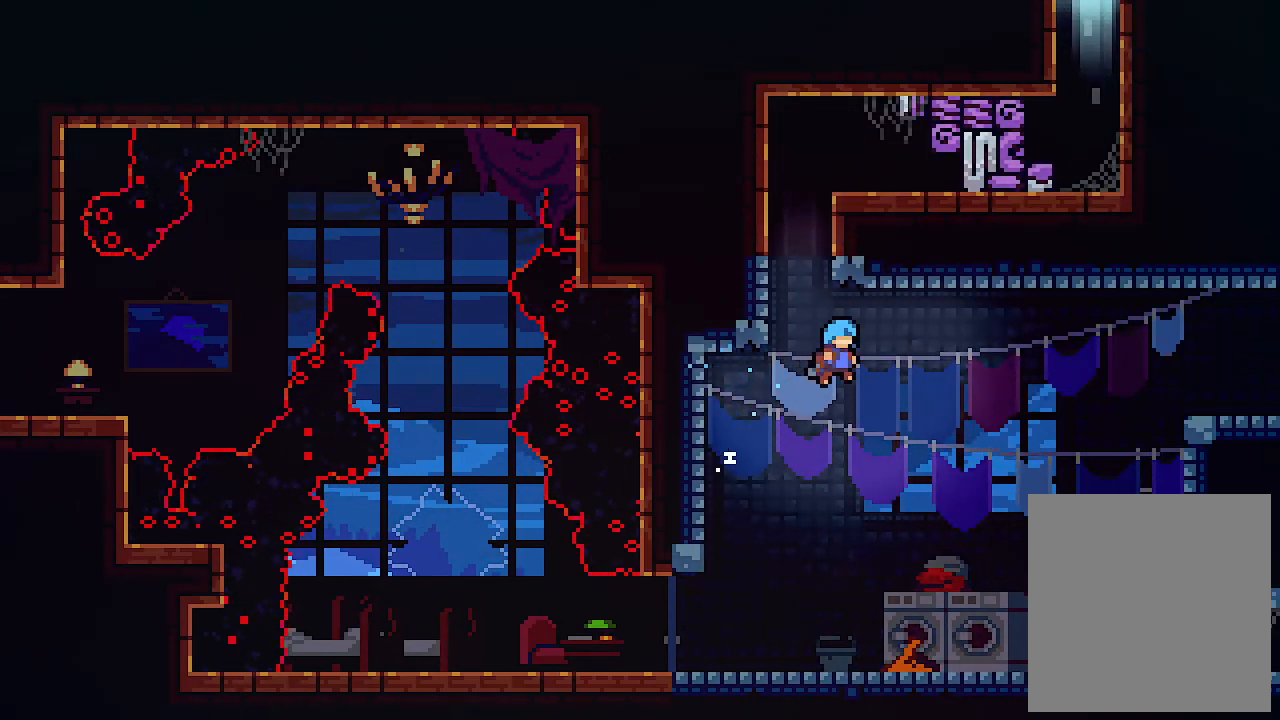
{"keys": [], "events": [[67, "z", "up"], [133, "up", "up"]]}
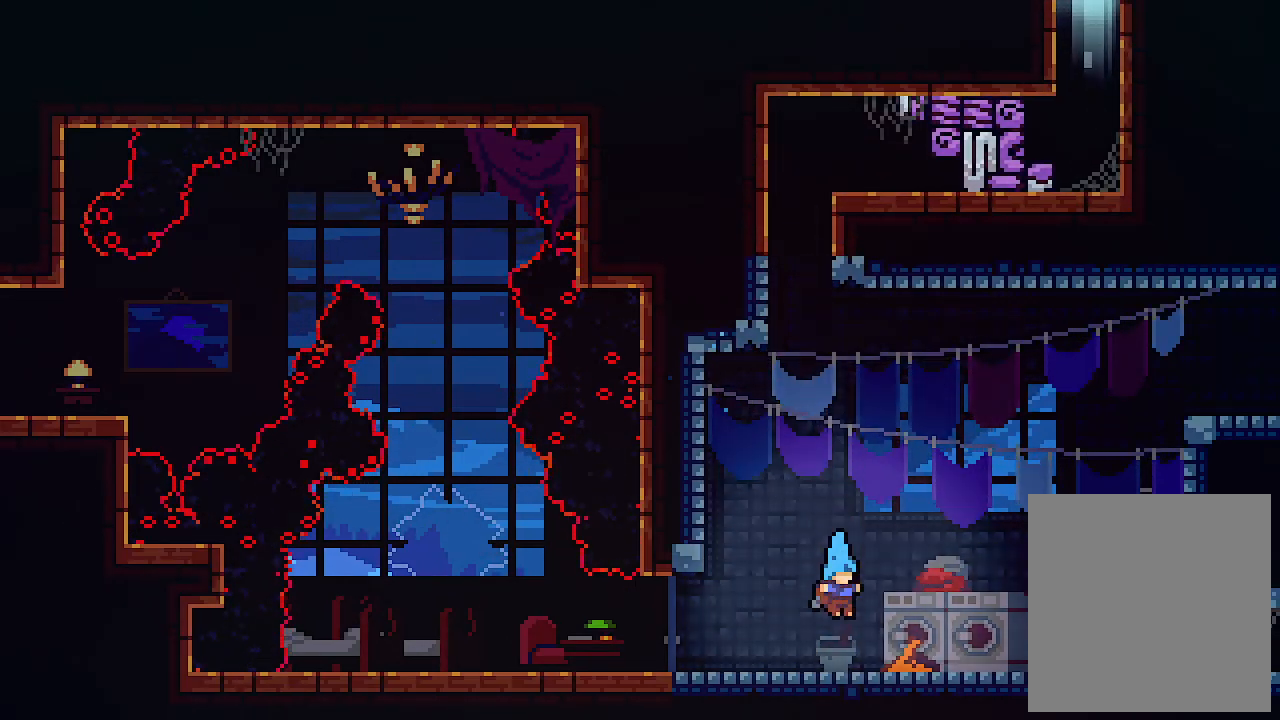
{"keys": ["left", "z"], "events": [[100, "left", "down"], [200, "z", "down"]]}